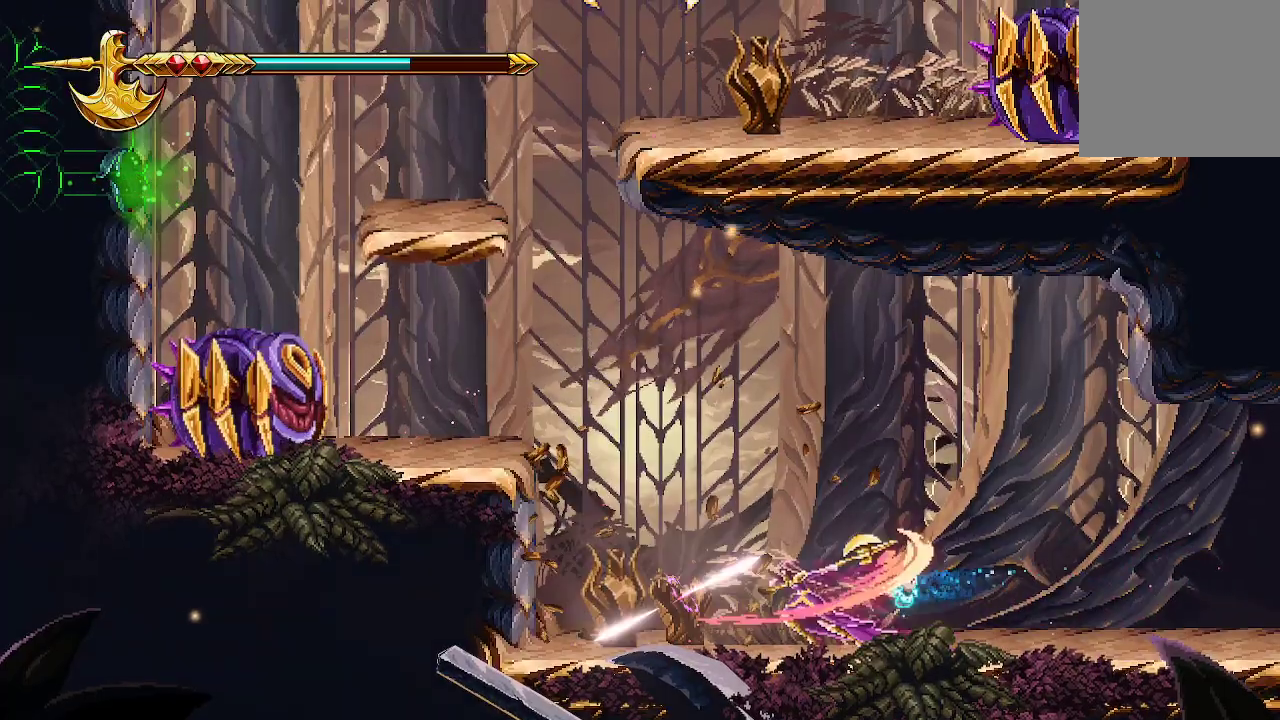
Gameplay with a controller (Xbox layout); each line is a JSON object with the inputs held at the frame after it. "events" lists button and stick changes between this image and that frame as [ms after this image, input, new state], when the widget could be followed in between.
{"buttons": [], "left_stick": "left", "right_stick": "center", "events": [[33, "X", "down"], [167, "X", "up"], [200, "X", "down"], [267, "X", "up"], [333, "X", "down"], [467, "X", "up"]]}
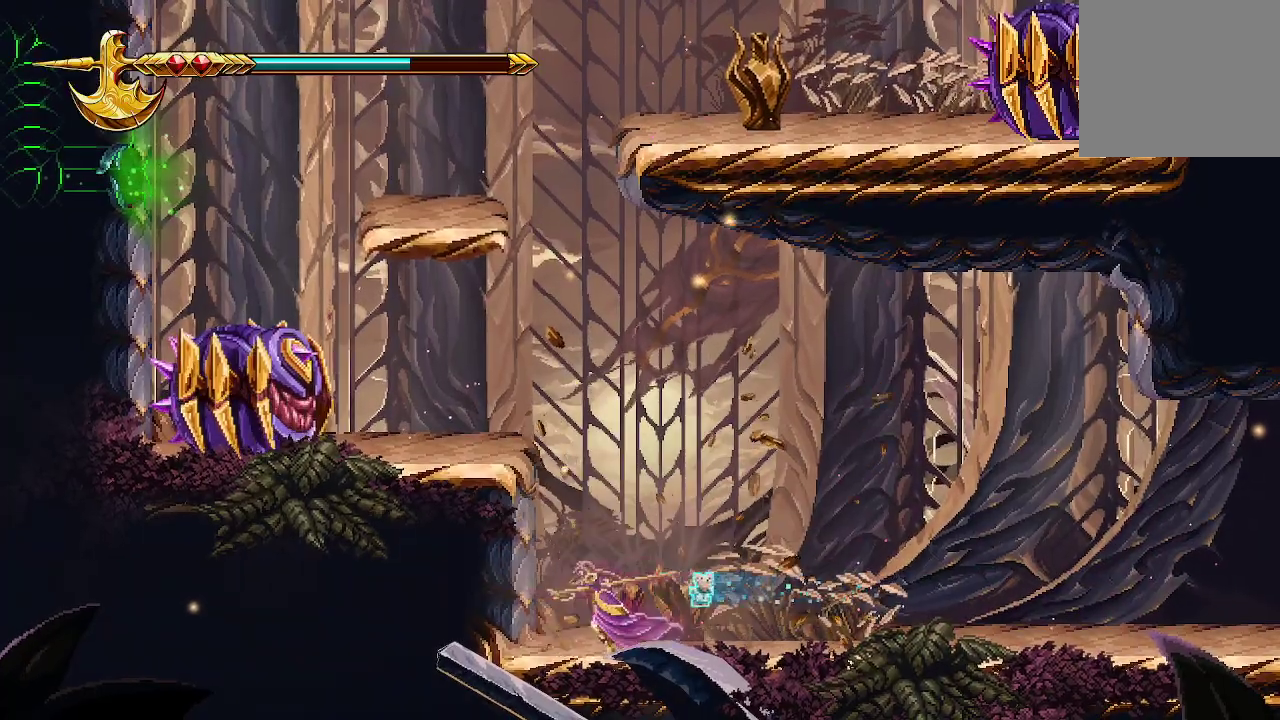
{"buttons": [], "left_stick": "left", "right_stick": "center", "events": [[100, "left_stick", "center"], [267, "left_stick", "left"]]}
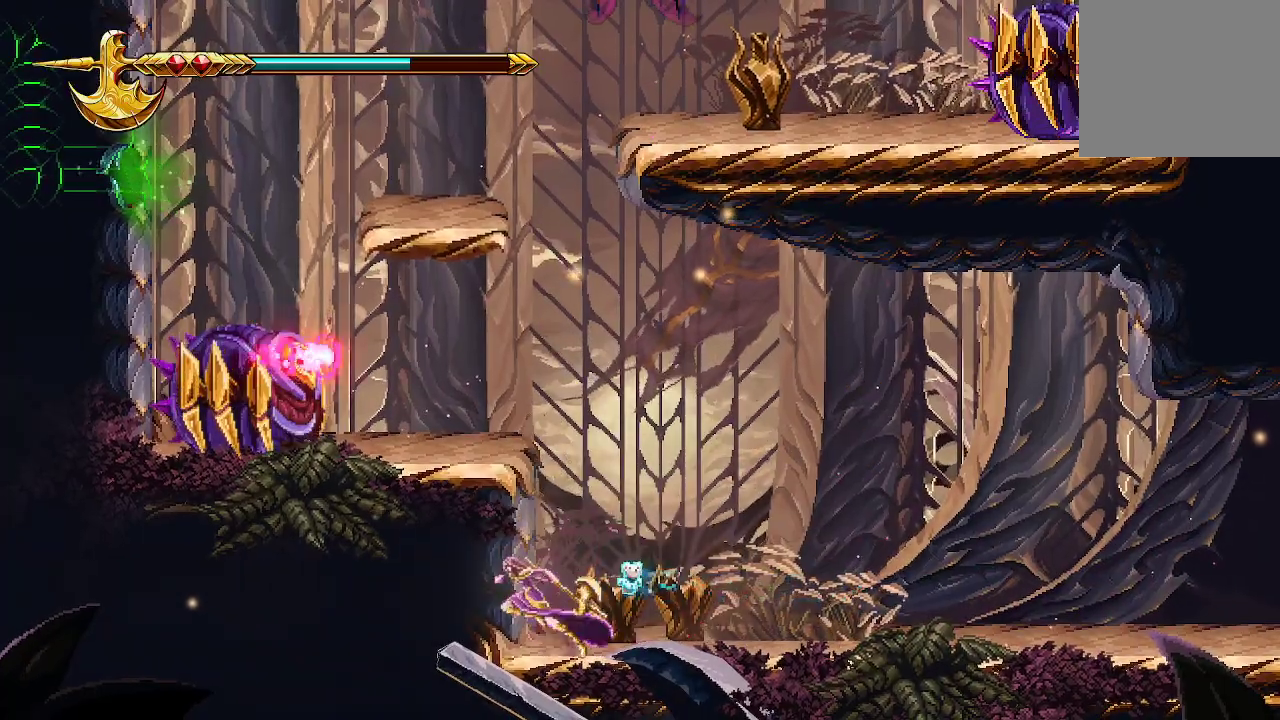
{"buttons": ["A"], "left_stick": "center", "right_stick": "center", "events": [[133, "left_stick", "center"], [467, "A", "down"]]}
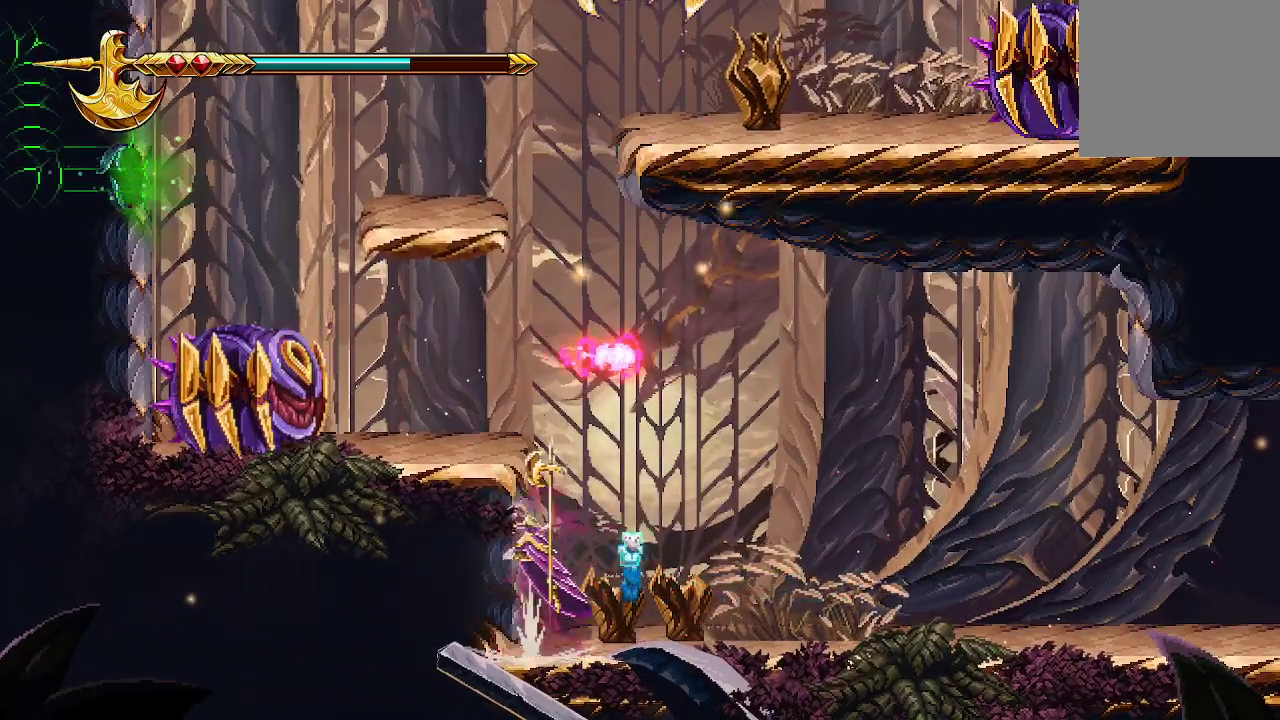
{"buttons": ["X"], "left_stick": "center", "right_stick": "center", "events": [[33, "left_stick", "left"], [233, "X", "down"], [333, "A", "up"], [333, "X", "up"], [400, "X", "down"], [500, "left_stick", "center"]]}
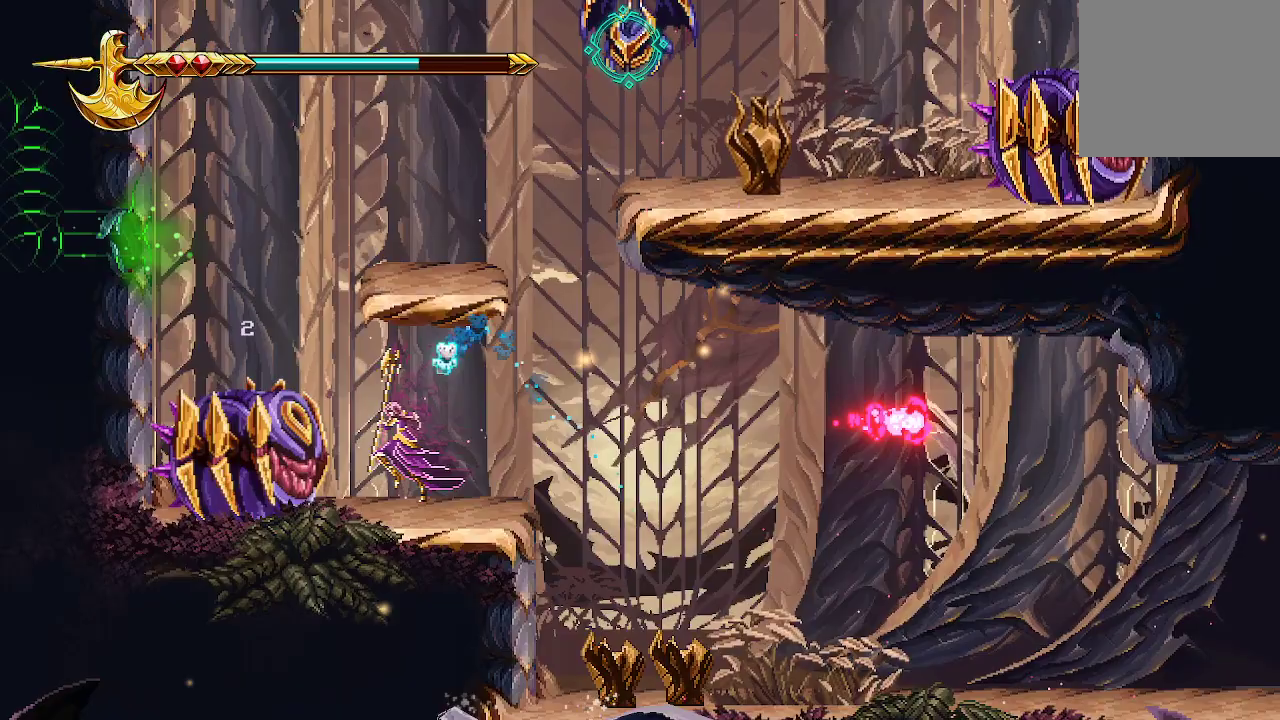
{"buttons": ["Y"], "left_stick": "center", "right_stick": "center", "events": [[133, "X", "up"], [200, "X", "down"], [300, "X", "up"], [333, "X", "down"], [367, "X", "up"], [433, "Y", "down"]]}
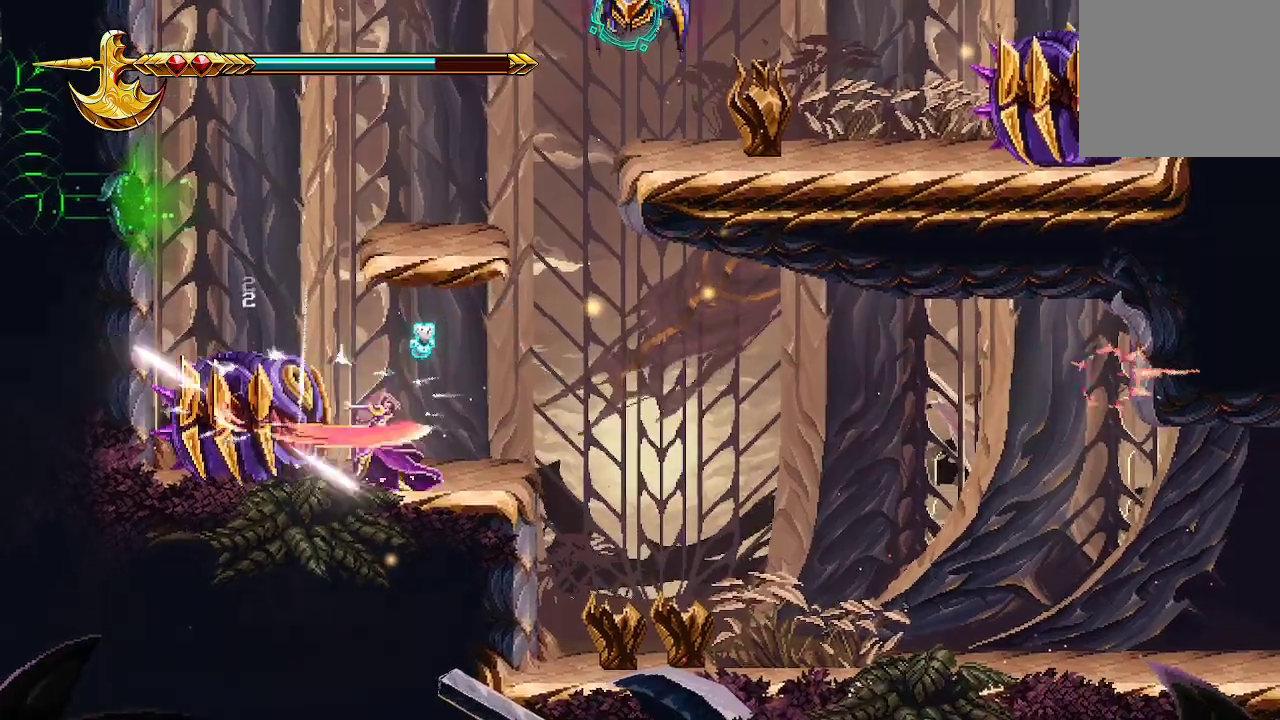
{"buttons": ["Y"], "left_stick": "center", "right_stick": "center", "events": [[33, "Y", "up"], [67, "Y", "down"], [200, "Y", "up"], [267, "Y", "down"], [367, "Y", "up"], [433, "Y", "down"]]}
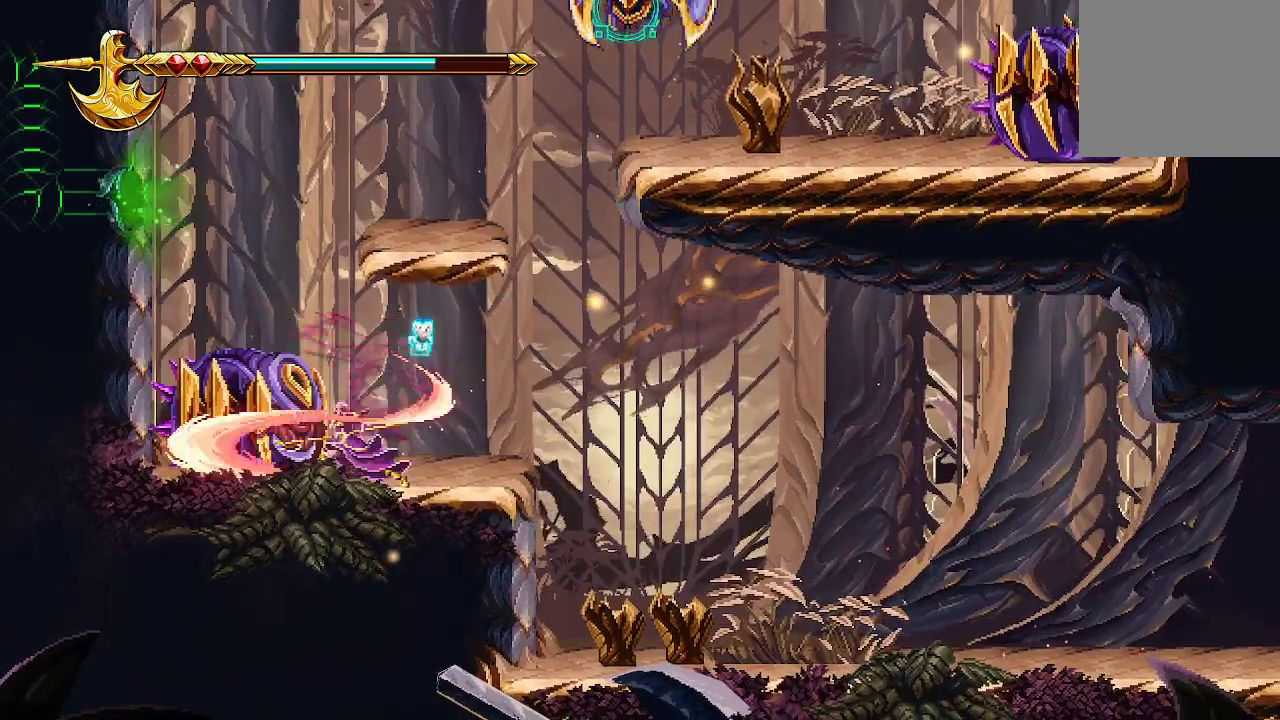
{"buttons": ["X"], "left_stick": "center", "right_stick": "center", "events": [[33, "Y", "up"], [100, "X", "down"], [200, "X", "up"], [233, "X", "down"], [367, "X", "up"], [400, "X", "down"]]}
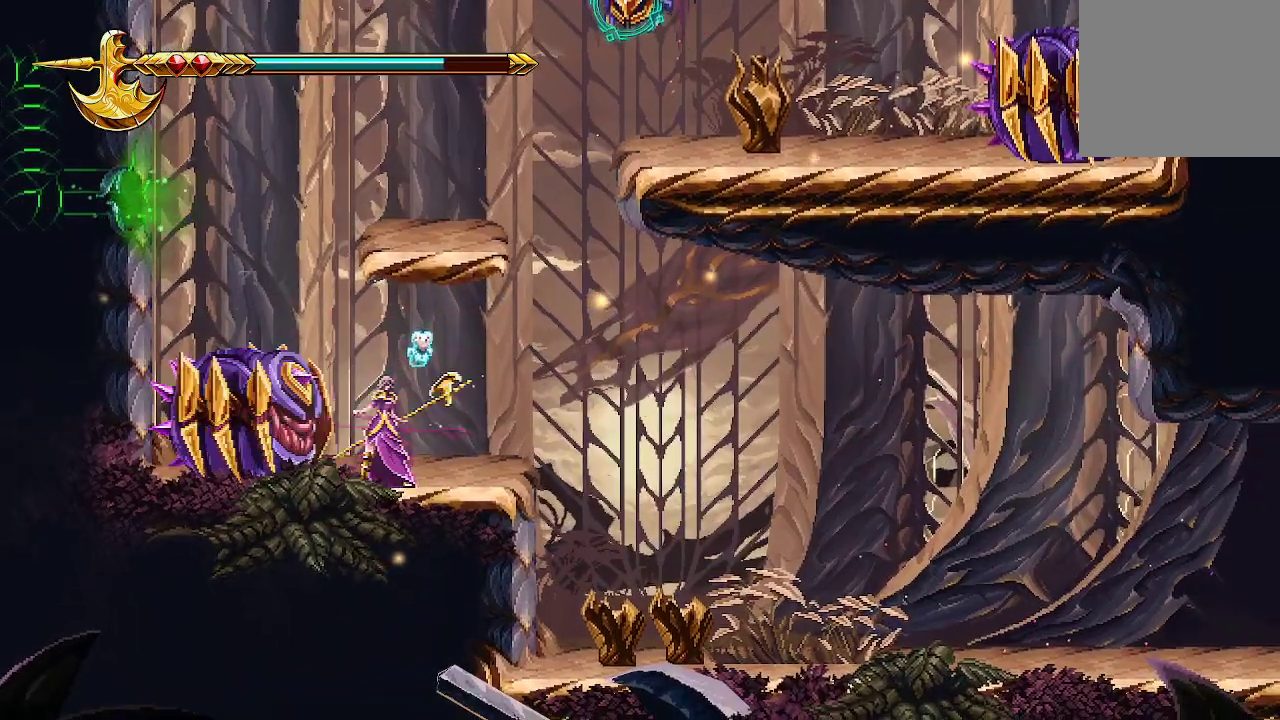
{"buttons": ["X"], "left_stick": "center", "right_stick": "center", "events": [[33, "X", "up"], [100, "X", "down"], [200, "X", "up"], [267, "X", "down"], [333, "X", "up"], [433, "X", "down"]]}
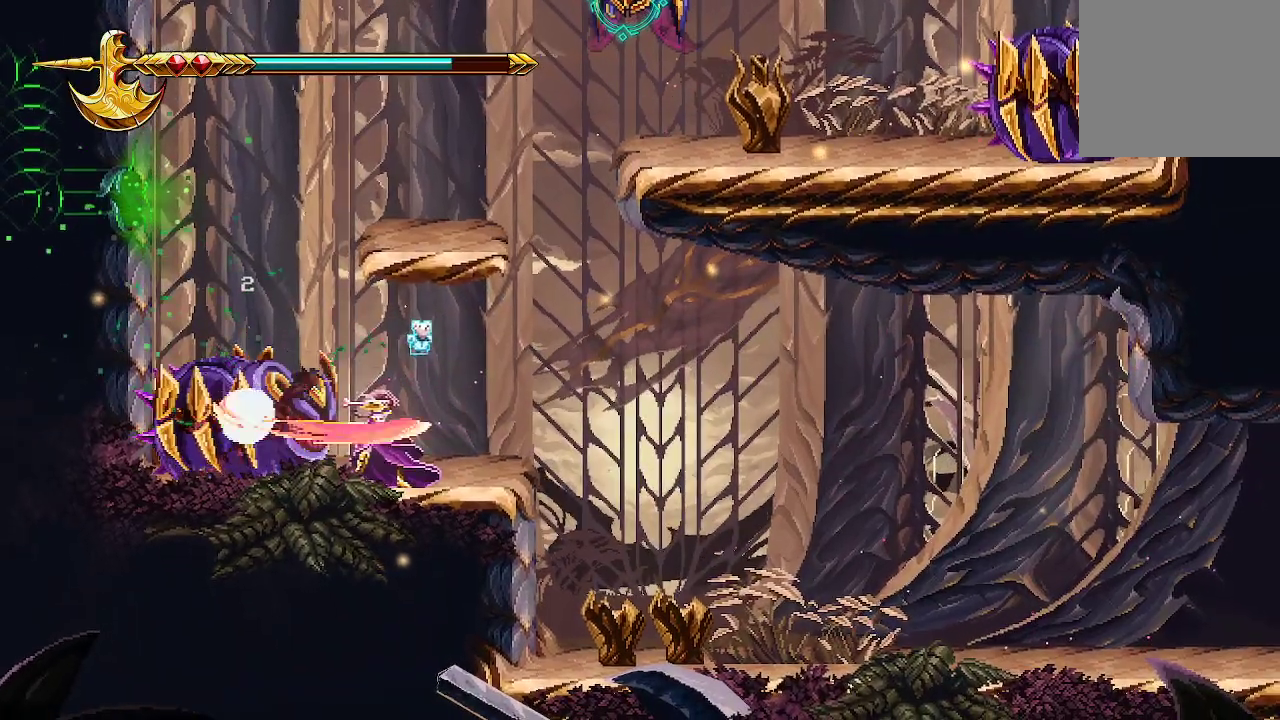
{"buttons": [], "left_stick": "left", "right_stick": "center", "events": [[33, "X", "up"], [67, "X", "down"], [167, "X", "up"], [467, "left_stick", "left"]]}
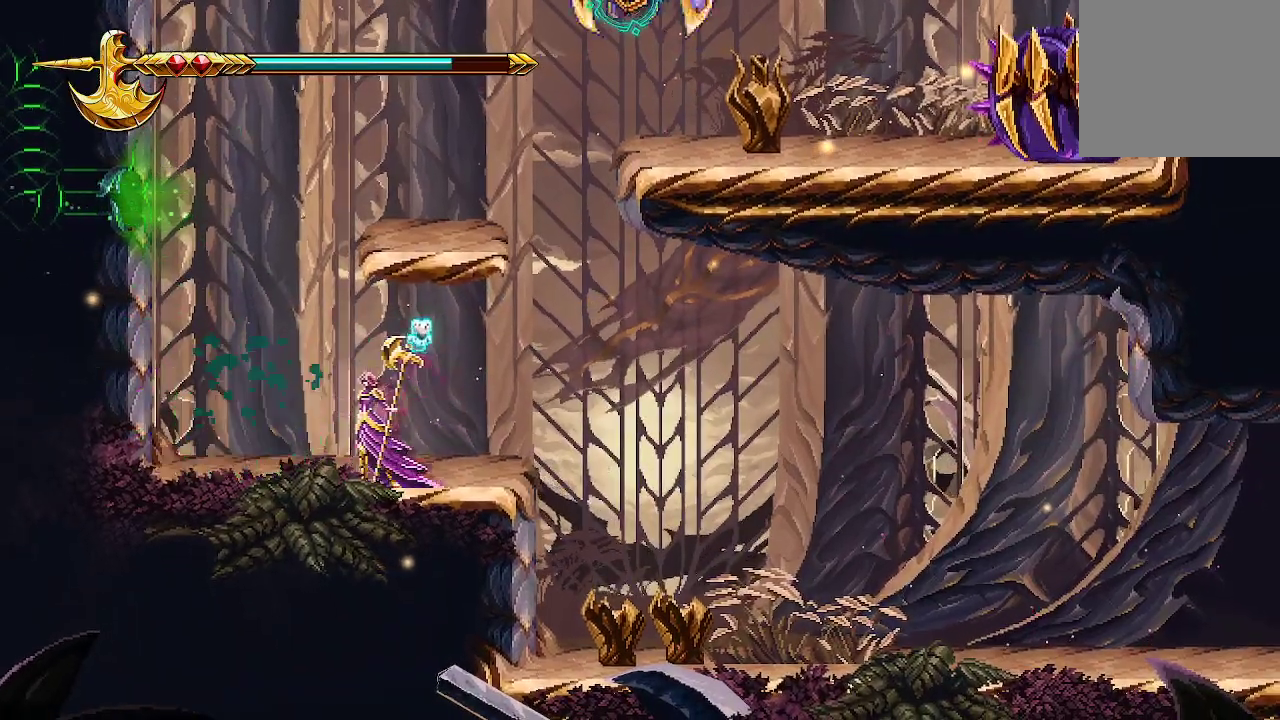
{"buttons": [], "left_stick": "left", "right_stick": "center", "events": []}
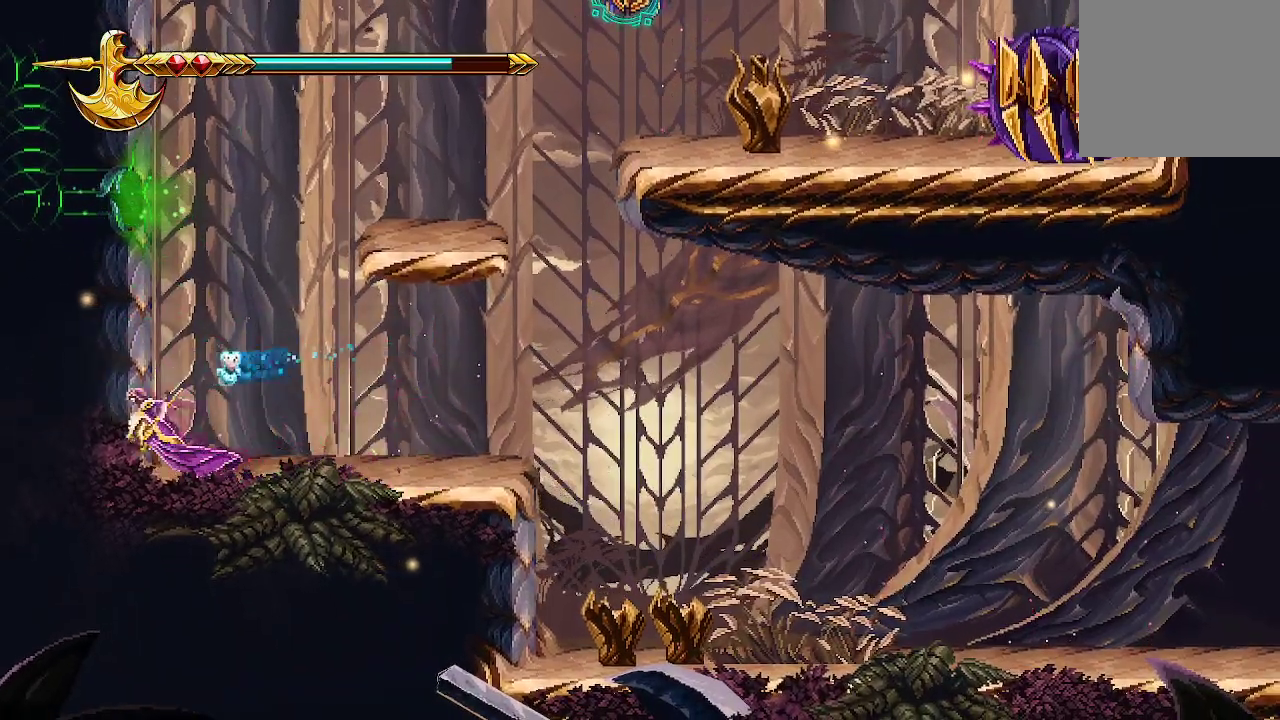
{"buttons": ["A"], "left_stick": "center", "right_stick": "center", "events": [[33, "left_stick", "center"], [167, "left_stick", "right"], [333, "left_stick", "center"], [467, "A", "down"]]}
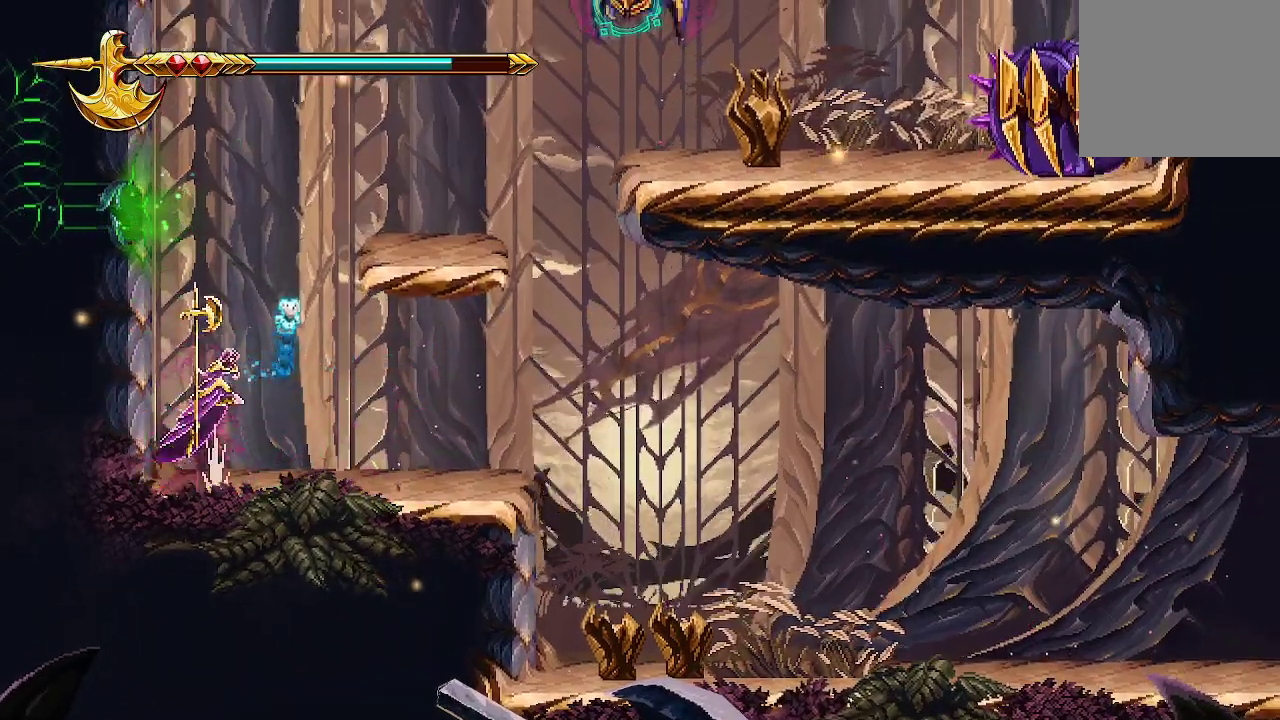
{"buttons": [], "left_stick": "right", "right_stick": "center", "events": [[33, "left_stick", "right"], [467, "A", "up"]]}
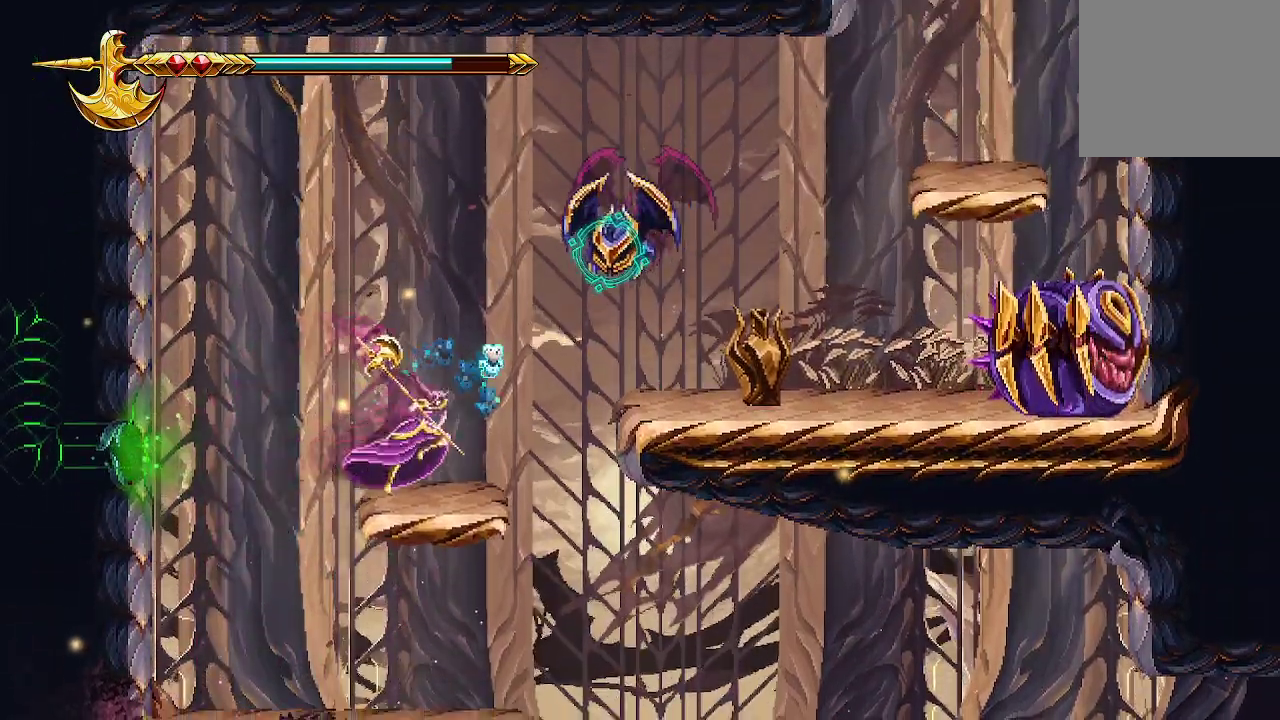
{"buttons": [], "left_stick": "center", "right_stick": "up-right", "events": [[67, "left_stick", "center"], [267, "right_stick", "up-right"], [400, "R2", "down"], [467, "R2", "up"]]}
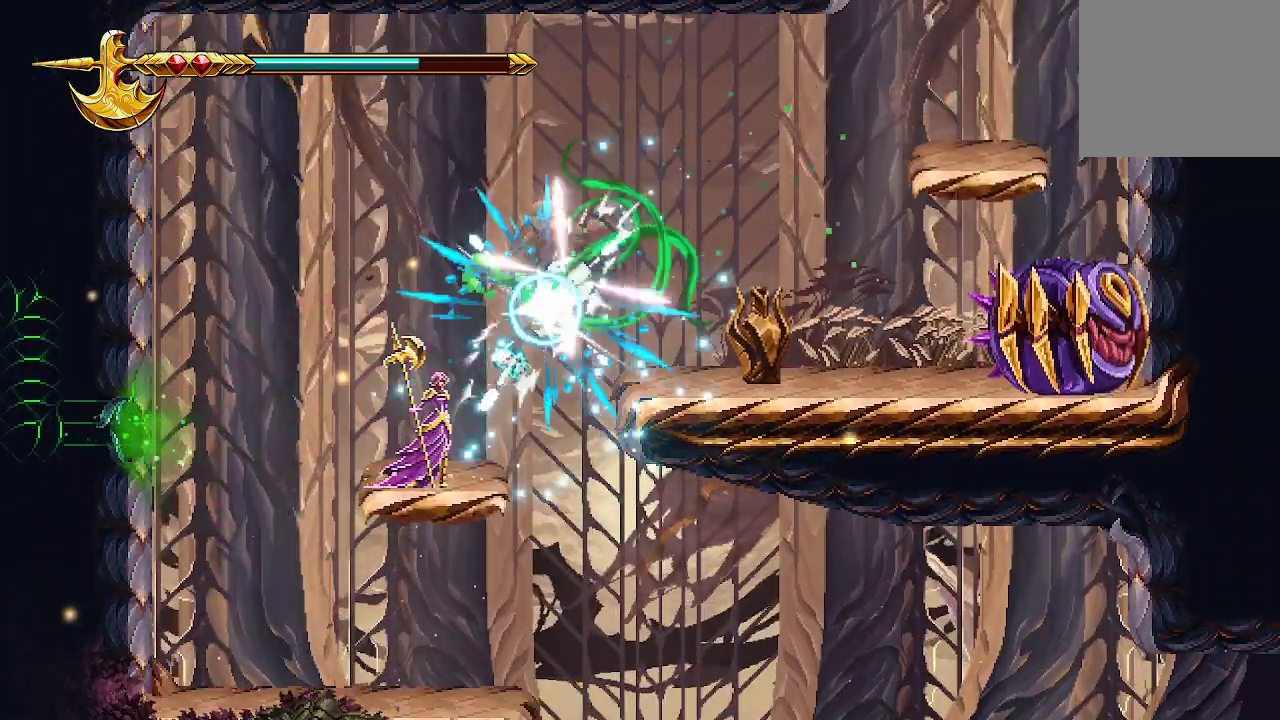
{"buttons": ["A"], "left_stick": "right", "right_stick": "center", "events": [[267, "right_stick", "center"], [367, "left_stick", "right"], [500, "A", "down"]]}
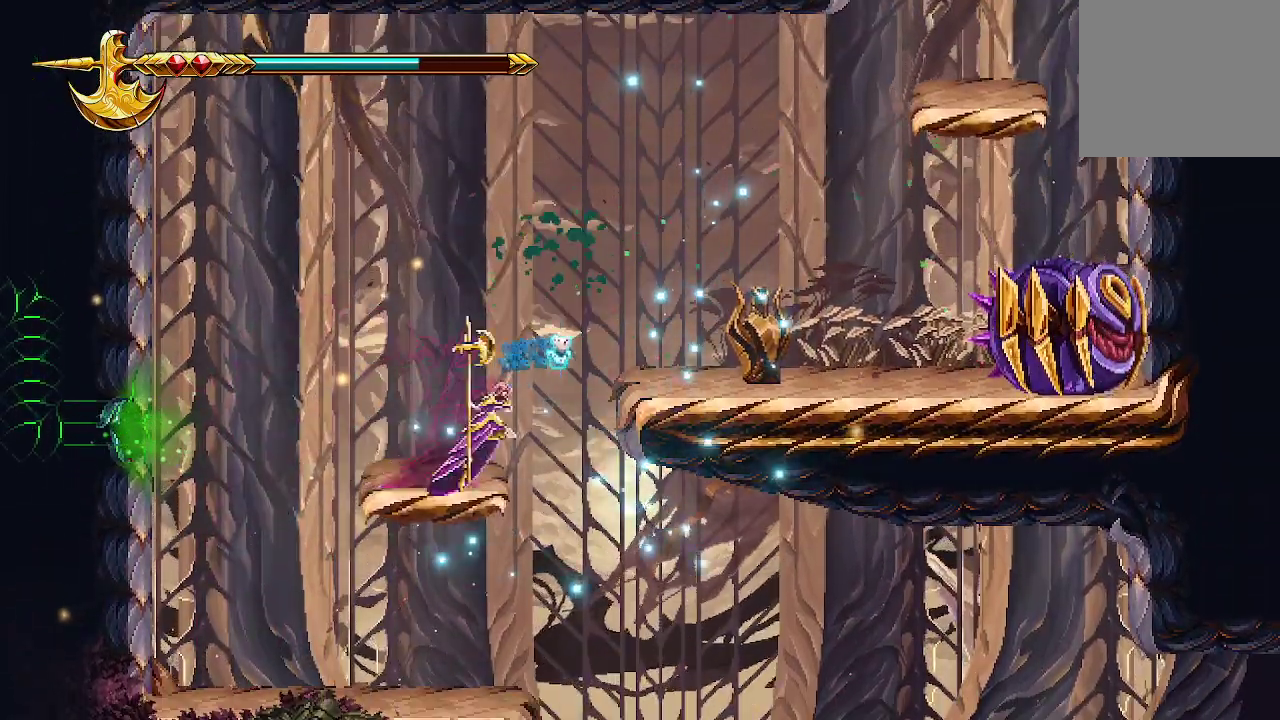
{"buttons": [], "left_stick": "right", "right_stick": "center", "events": [[267, "A", "up"]]}
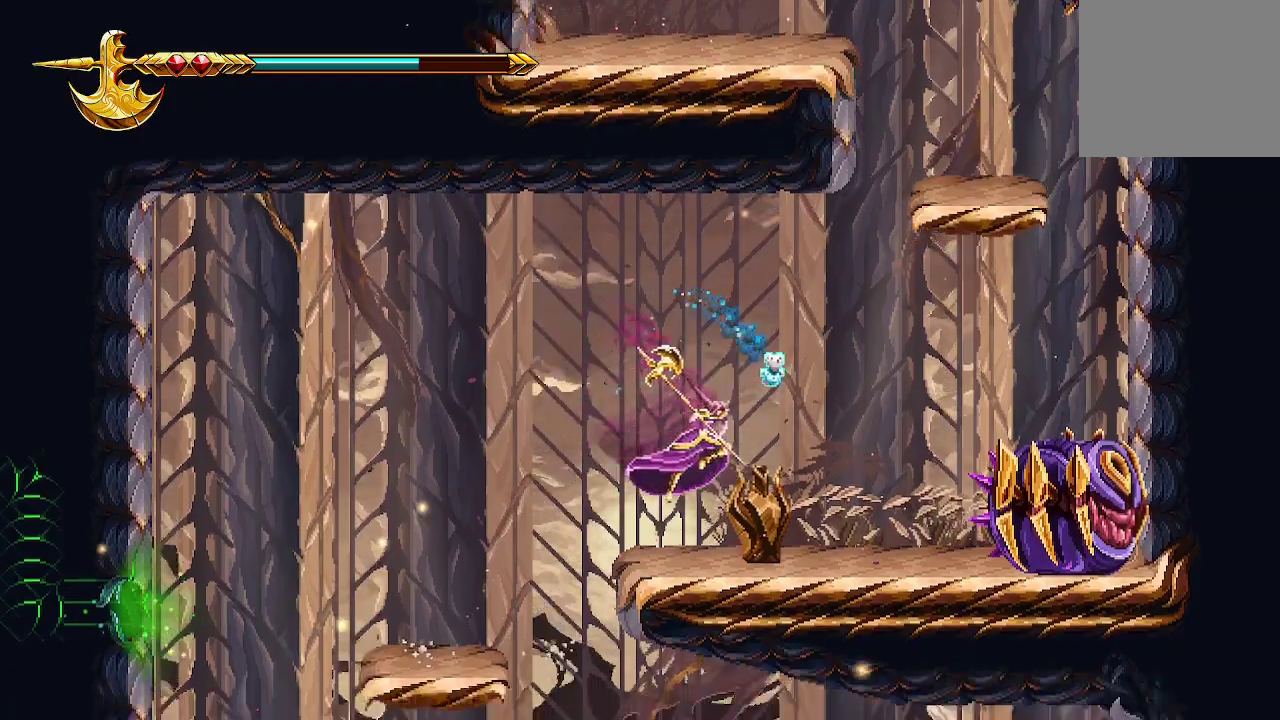
{"buttons": ["X"], "left_stick": "center", "right_stick": "center", "events": [[33, "X", "down"], [167, "X", "up"], [333, "X", "down"], [367, "X", "up"], [367, "left_stick", "center"], [467, "X", "down"]]}
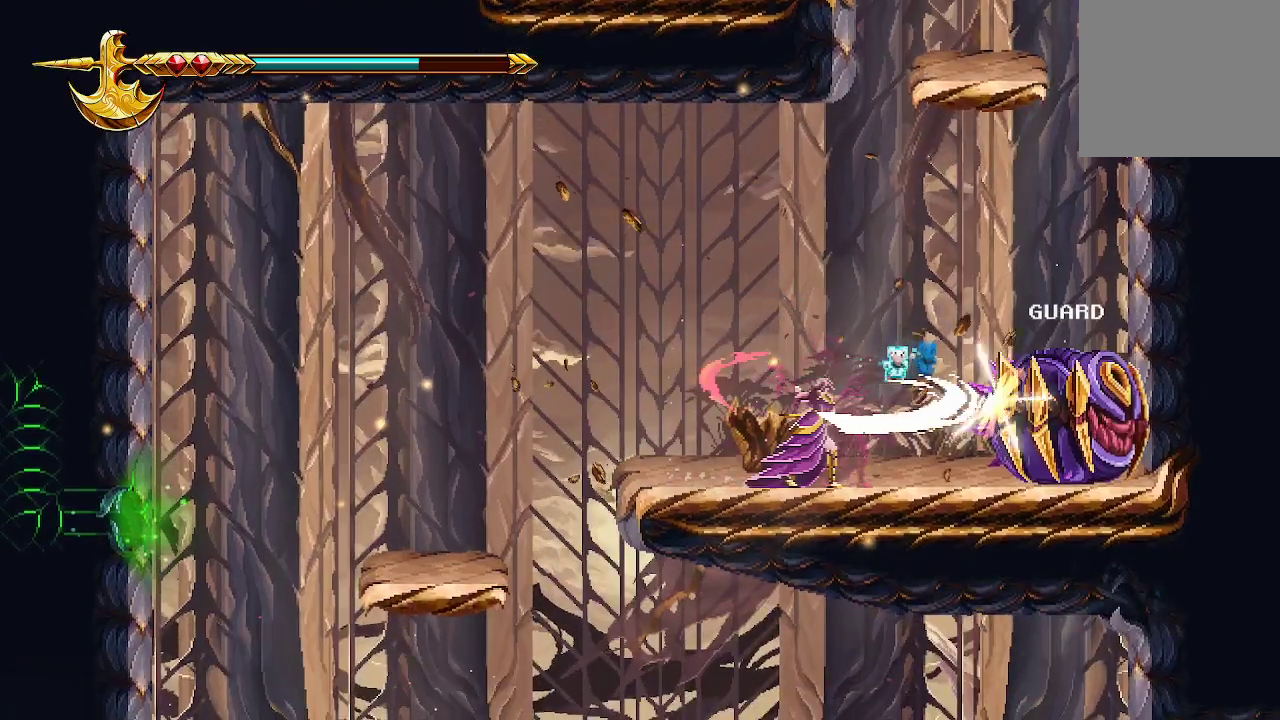
{"buttons": ["X"], "left_stick": "center", "right_stick": "center", "events": [[67, "X", "up"], [133, "X", "down"], [233, "X", "up"], [267, "X", "down"], [400, "X", "up"], [500, "X", "down"]]}
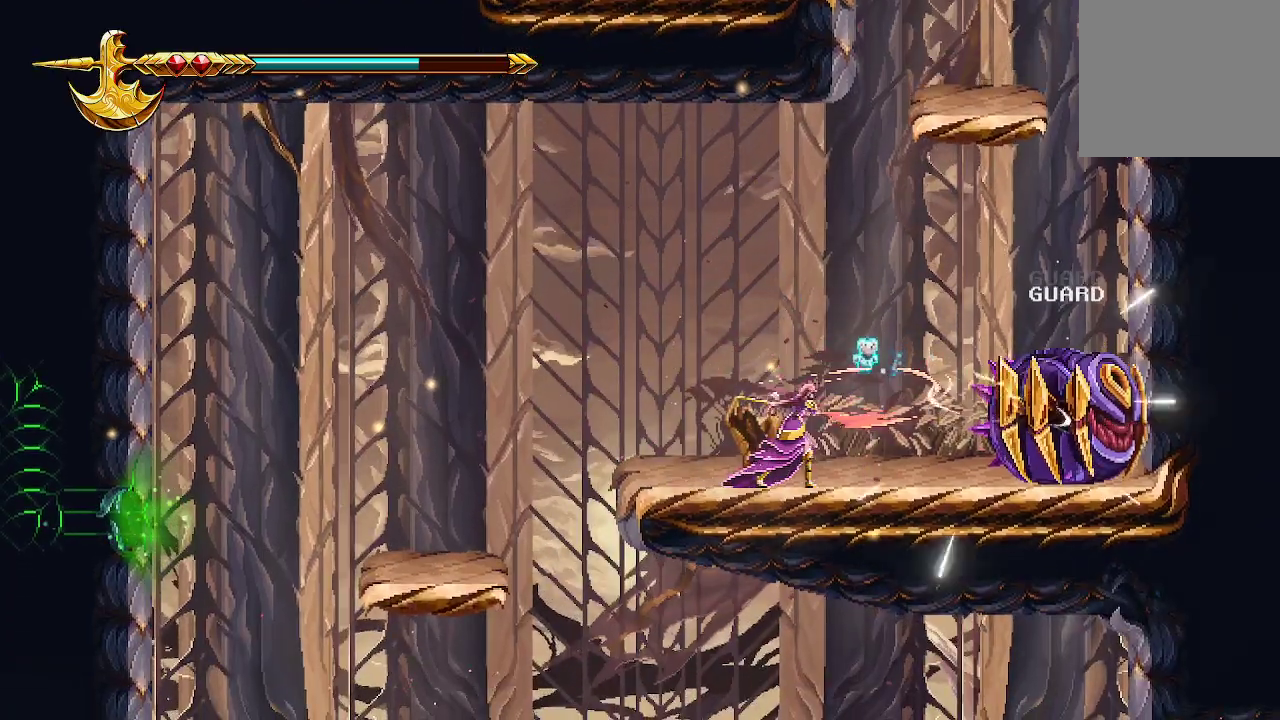
{"buttons": [], "left_stick": "center", "right_stick": "center", "events": [[67, "X", "up"], [133, "left_stick", "right"], [167, "X", "down"], [267, "X", "up"], [300, "left_stick", "center"], [333, "X", "down"], [467, "X", "up"]]}
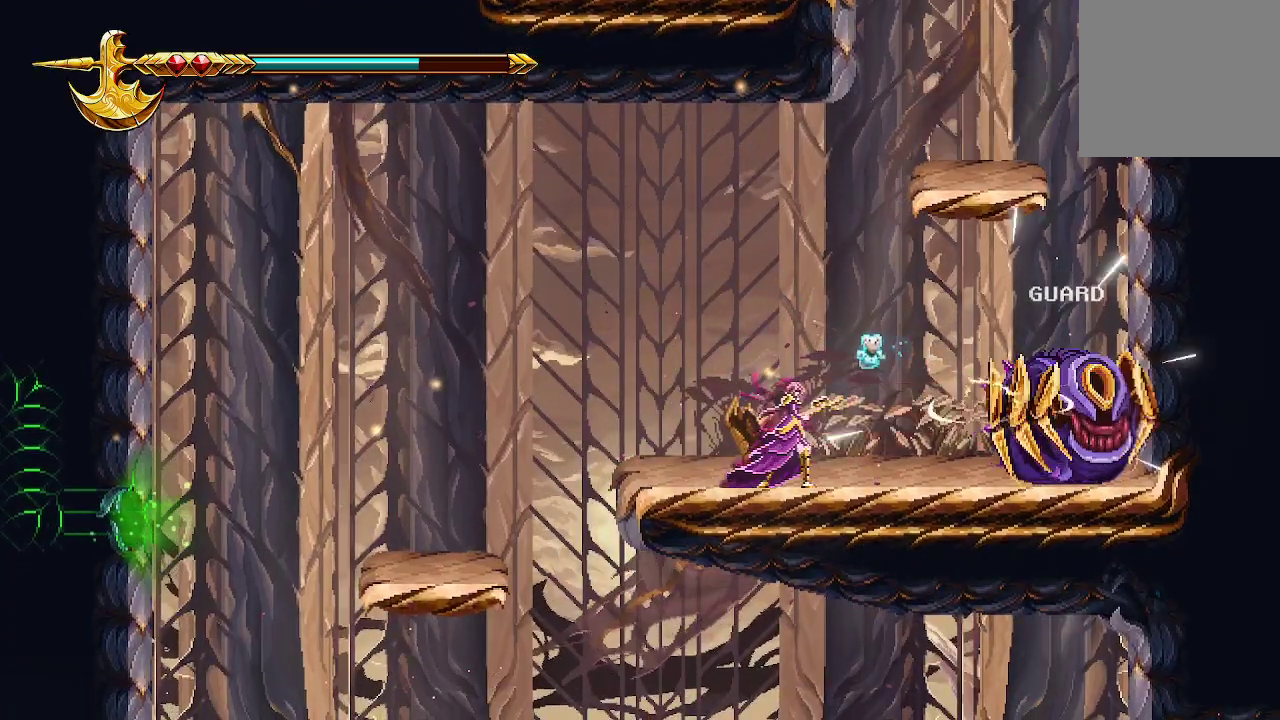
{"buttons": [], "left_stick": "center", "right_stick": "center", "events": [[33, "X", "down"], [100, "X", "up"], [200, "X", "down"], [300, "X", "up"], [333, "X", "down"], [433, "X", "up"]]}
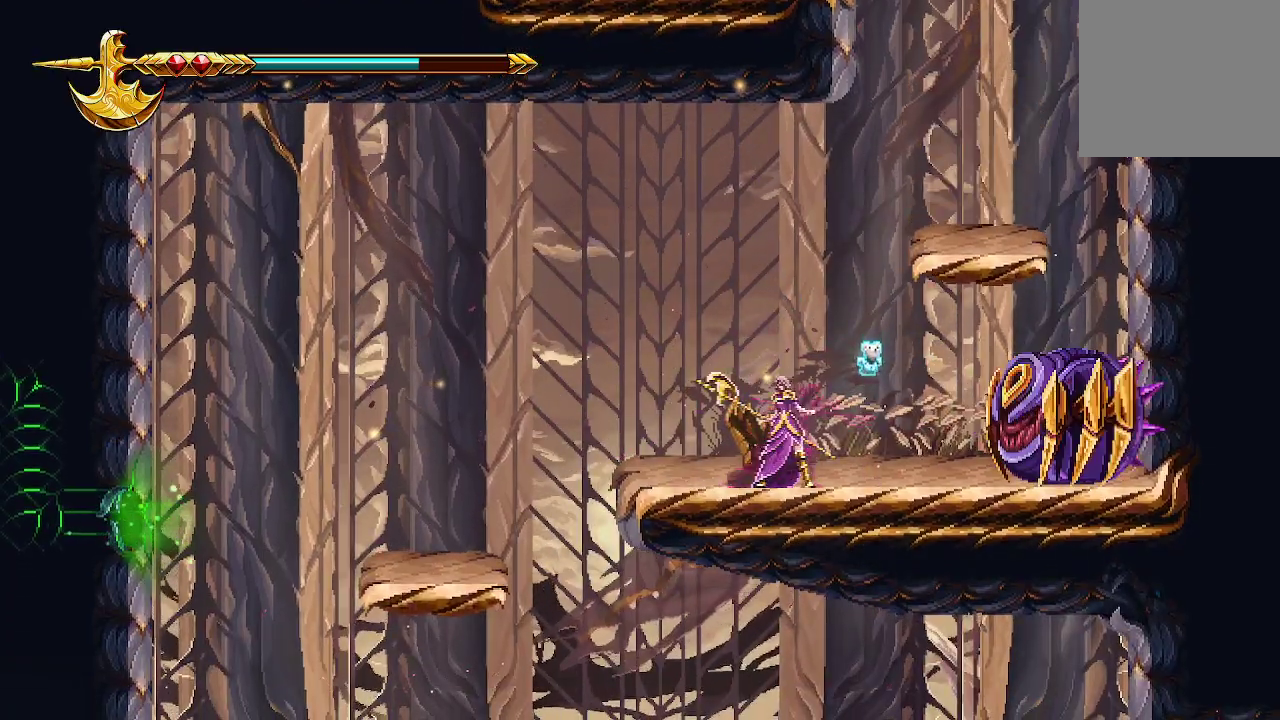
{"buttons": [], "left_stick": "left", "right_stick": "center", "events": [[167, "left_stick", "left"]]}
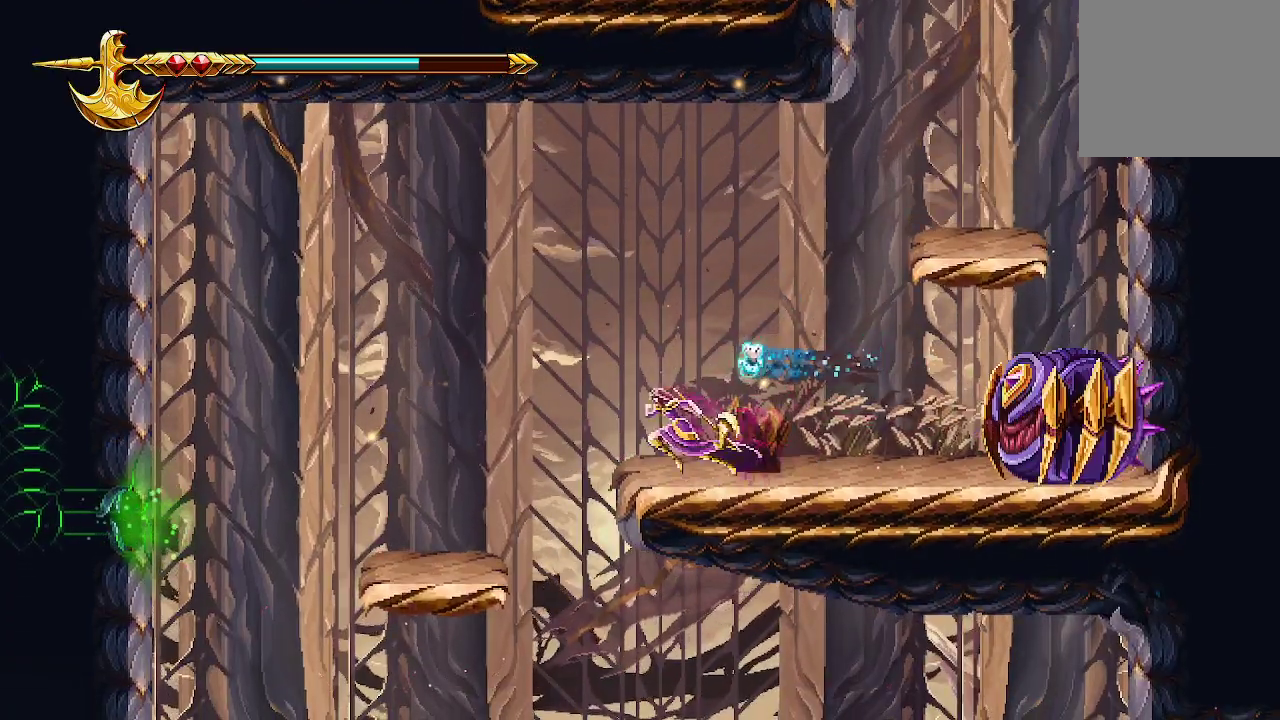
{"buttons": [], "left_stick": "center", "right_stick": "center", "events": [[67, "left_stick", "center"], [133, "left_stick", "right"], [233, "left_stick", "center"]]}
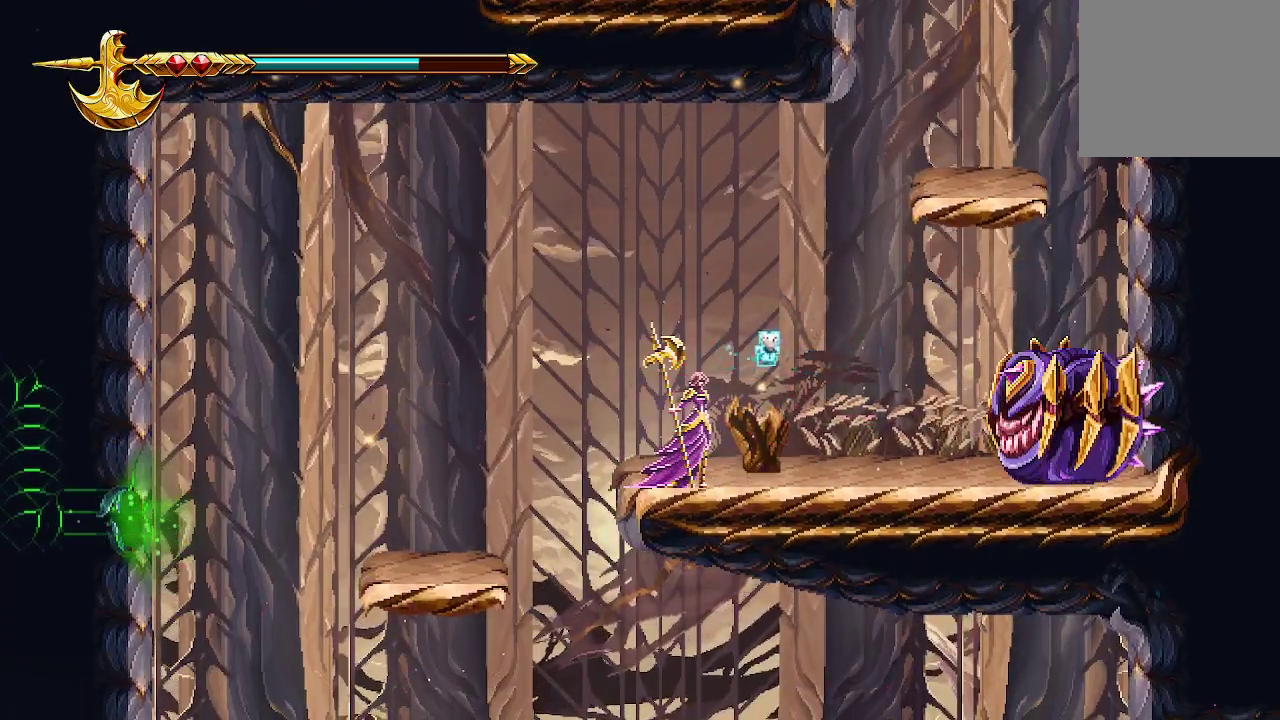
{"buttons": ["A"], "left_stick": "right", "right_stick": "center", "events": [[200, "left_stick", "right"], [267, "A", "down"]]}
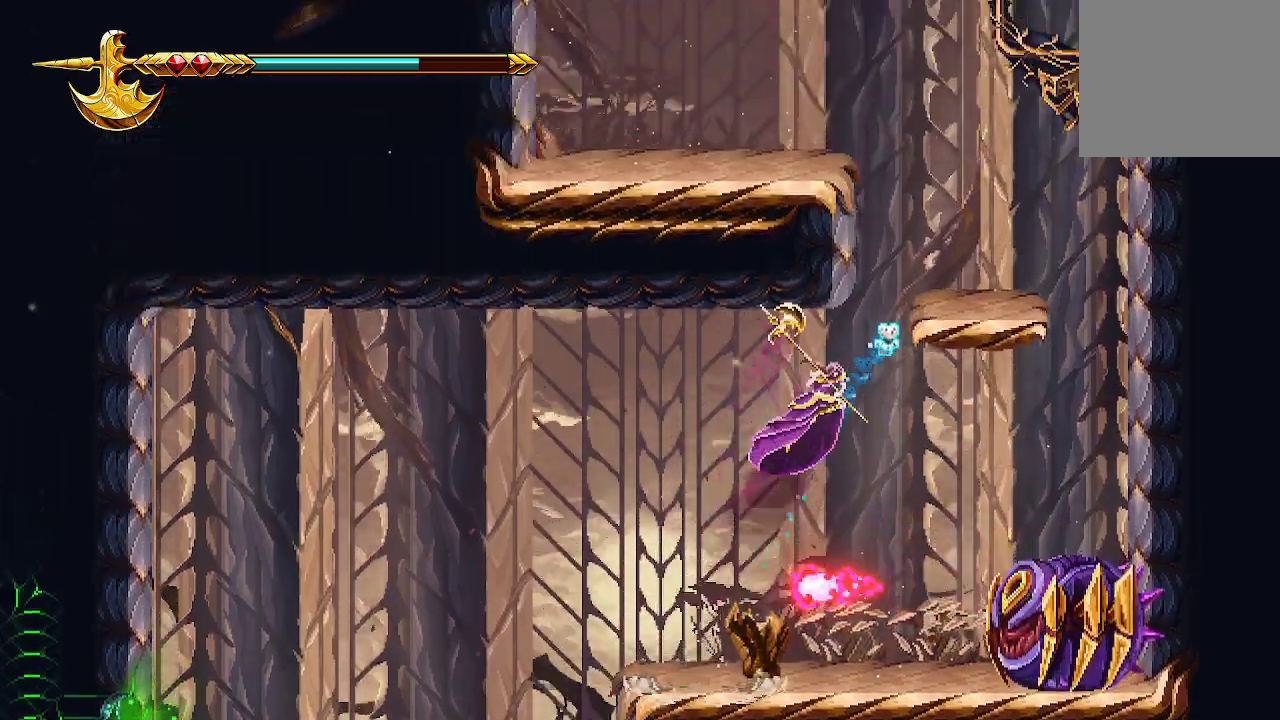
{"buttons": [], "left_stick": "center", "right_stick": "center", "events": [[67, "A", "up"], [133, "left_stick", "center"], [400, "X", "down"], [400, "left_stick", "right"], [467, "X", "up"], [500, "left_stick", "center"]]}
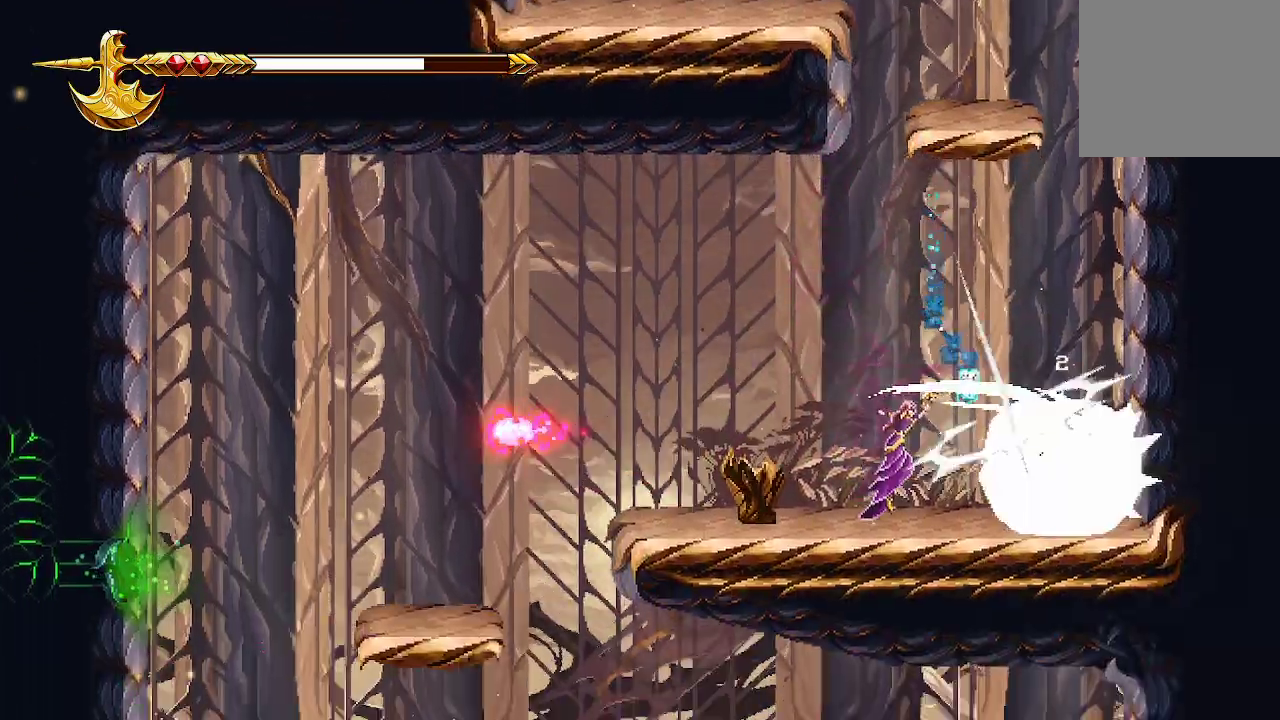
{"buttons": ["X"], "left_stick": "center", "right_stick": "center", "events": [[33, "X", "down"], [133, "X", "up"], [167, "X", "down"], [233, "X", "up"], [333, "X", "down"], [400, "X", "up"], [467, "X", "down"]]}
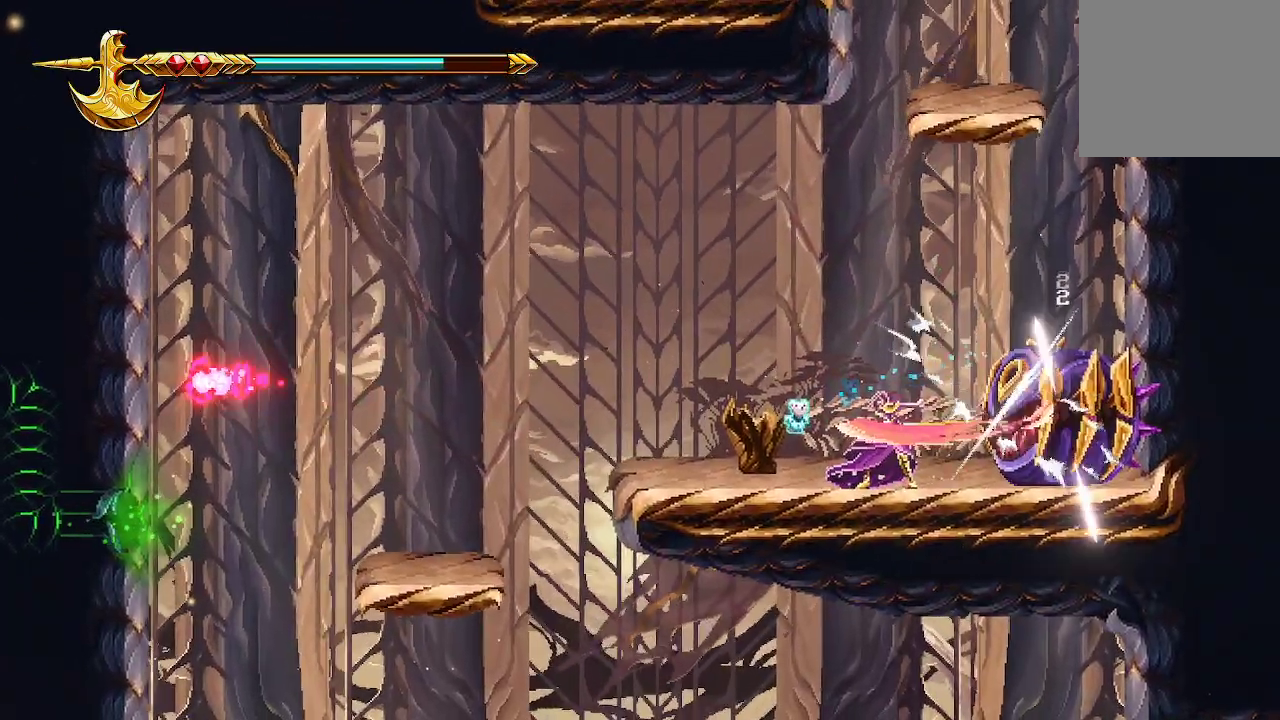
{"buttons": ["Y"], "left_stick": "center", "right_stick": "center", "events": [[67, "X", "up"], [133, "Y", "down"], [367, "Y", "up"], [433, "Y", "down"]]}
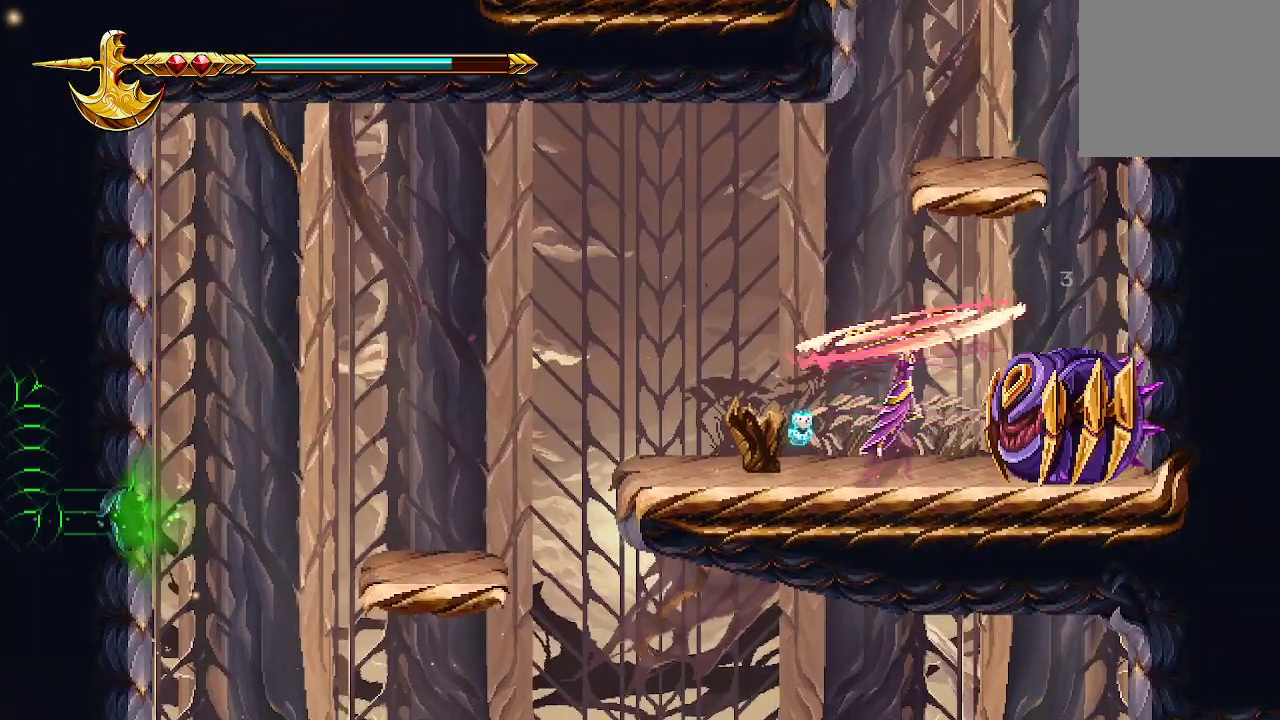
{"buttons": ["X"], "left_stick": "center", "right_stick": "center", "events": [[33, "Y", "up"], [100, "Y", "down"], [200, "Y", "up"], [267, "Y", "down"], [333, "Y", "up"], [433, "X", "down"]]}
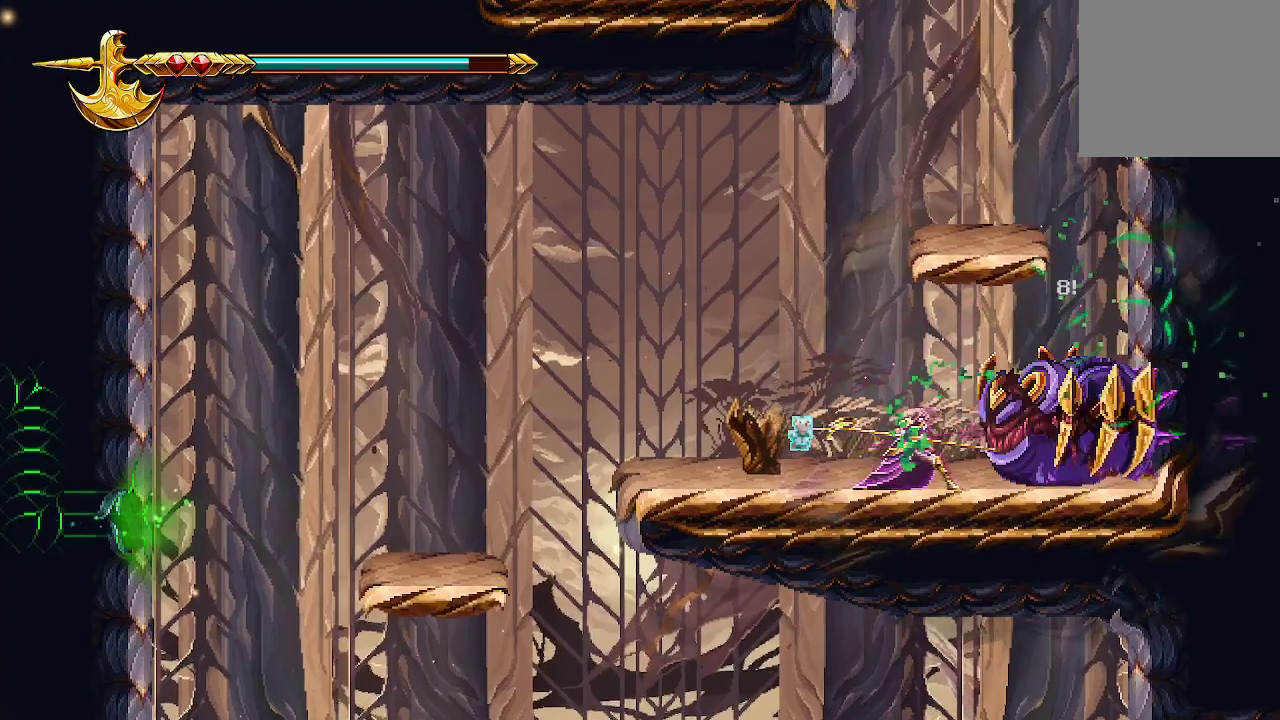
{"buttons": [], "left_stick": "right", "right_stick": "center", "events": [[33, "X", "up"], [100, "X", "down"], [167, "X", "up"], [267, "X", "down"], [400, "X", "up"], [500, "left_stick", "right"]]}
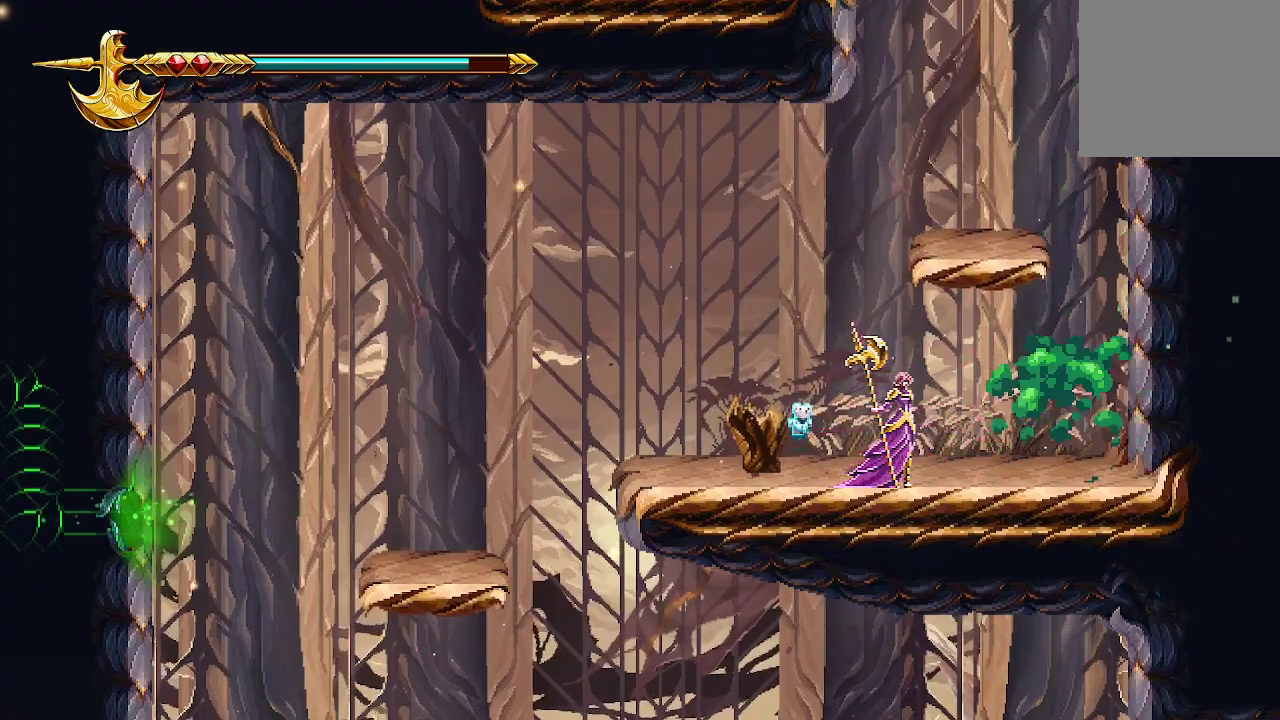
{"buttons": [], "left_stick": "right", "right_stick": "center", "events": []}
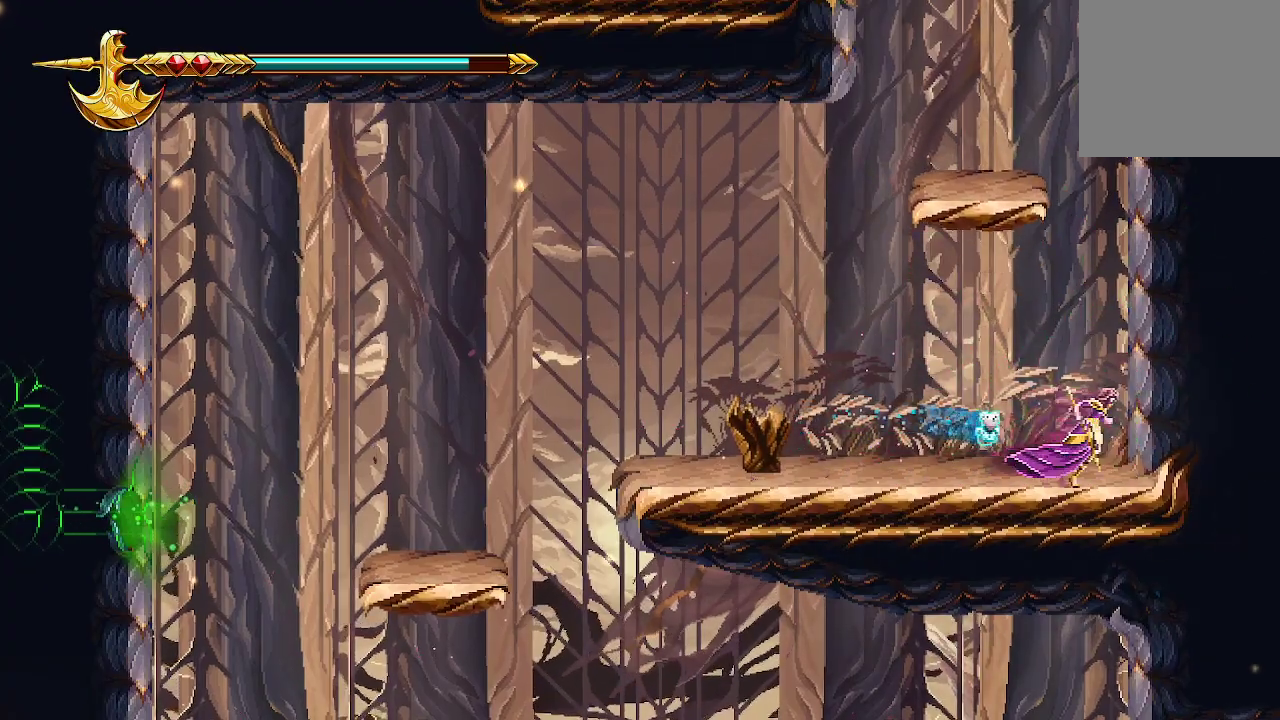
{"buttons": ["A"], "left_stick": "center", "right_stick": "center", "events": [[67, "X", "down"], [167, "left_stick", "center"], [300, "X", "up"], [400, "A", "down"]]}
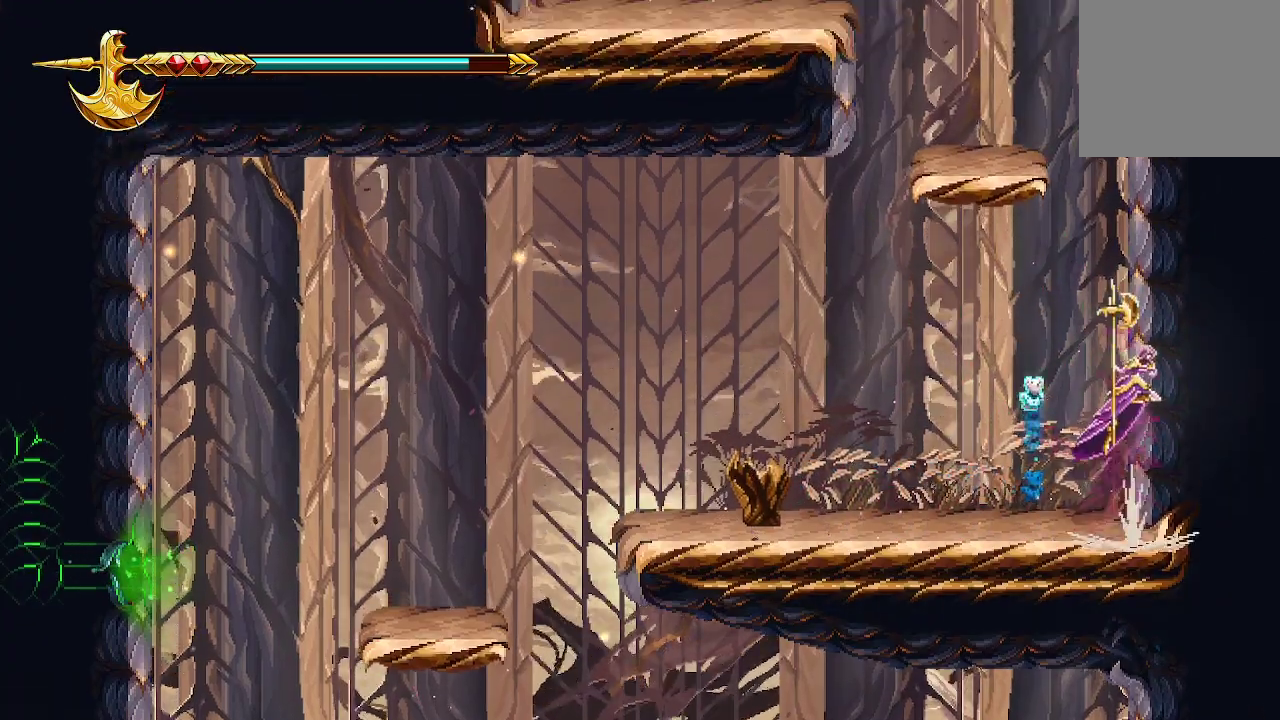
{"buttons": ["X"], "left_stick": "center", "right_stick": "center", "events": [[33, "X", "down"], [267, "A", "up"], [267, "X", "up"], [333, "X", "down"], [400, "X", "up"], [433, "X", "down"]]}